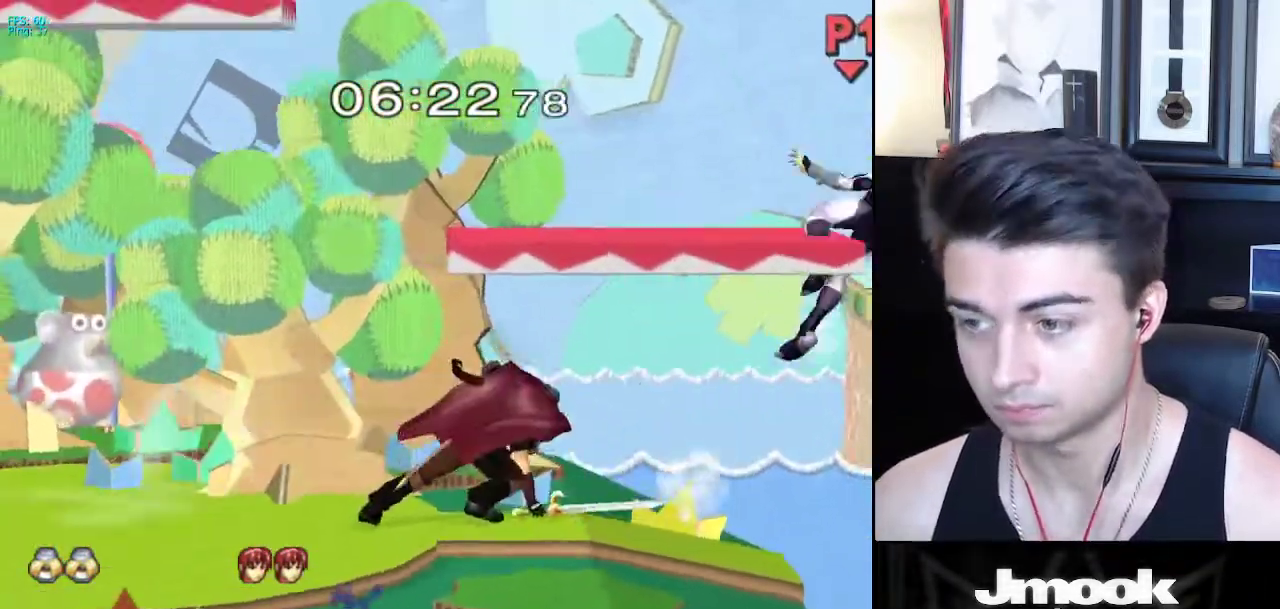
Gameplay with a controller (Nintendo layout); each line is a JSON object with the inputs held at the frame after it. "events" lists button and stick changes between this image and that frame as [ms after this image, input, new state], when the widget could be followed in between. Not read: L3 R3 START.
{"buttons": [], "left_stick": "left", "right_stick": "center", "events": [[167, "left_stick", "left"]]}
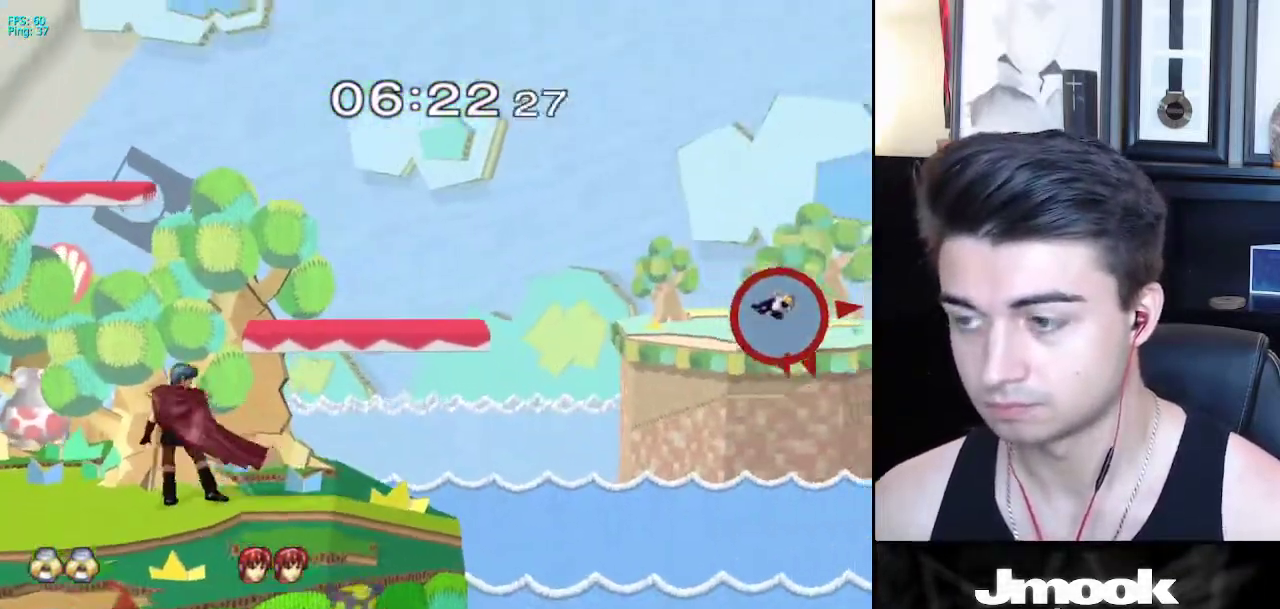
{"buttons": [], "left_stick": "left", "right_stick": "center", "events": []}
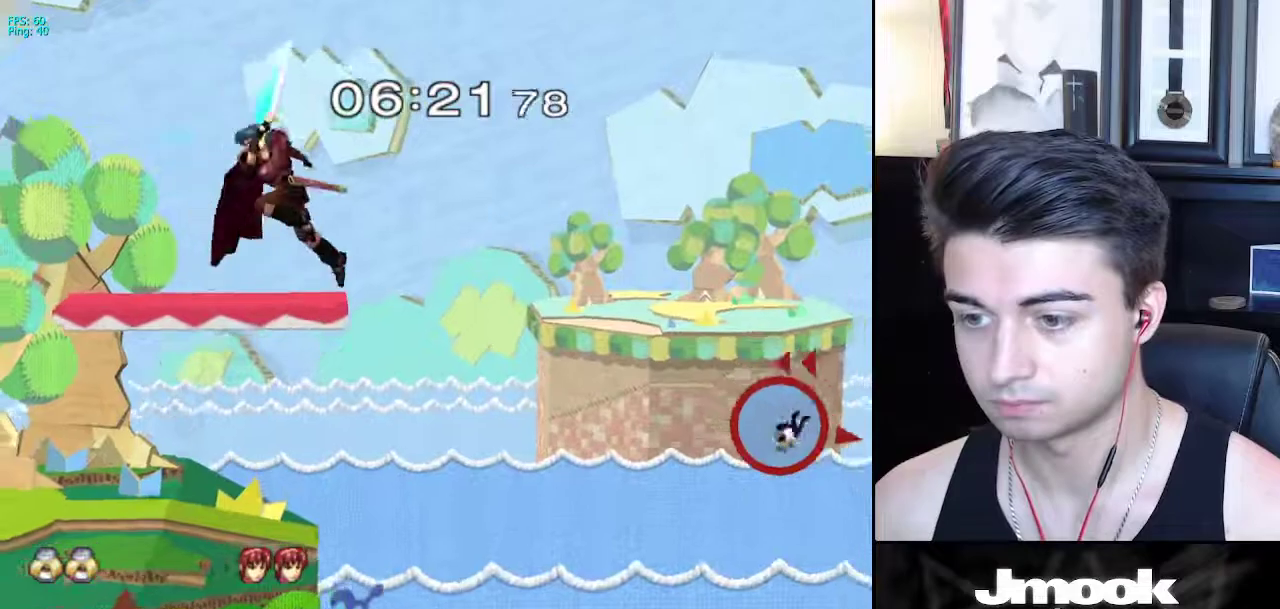
{"buttons": ["X"], "left_stick": "left", "right_stick": "center", "events": [[450, "X", "down"]]}
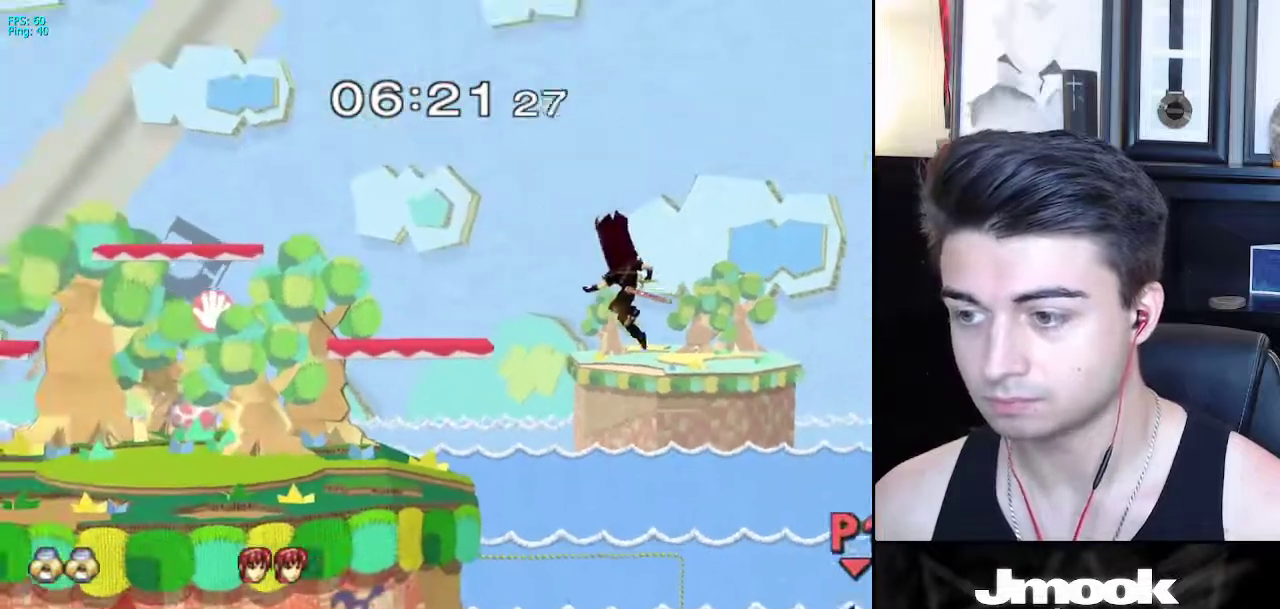
{"buttons": [], "left_stick": "left", "right_stick": "center", "events": [[17, "X", "up"], [283, "A", "down"], [433, "A", "up"]]}
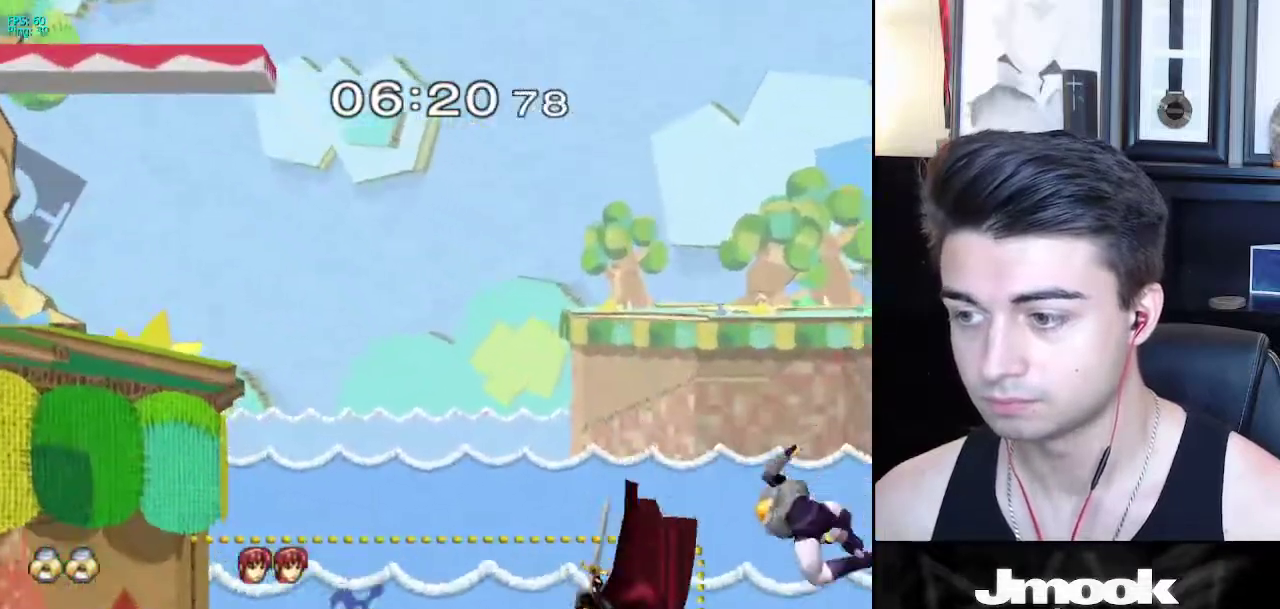
{"buttons": [], "left_stick": "up-left", "right_stick": "center", "events": [[250, "left_stick", "up-left"], [383, "B", "down"], [483, "B", "up"]]}
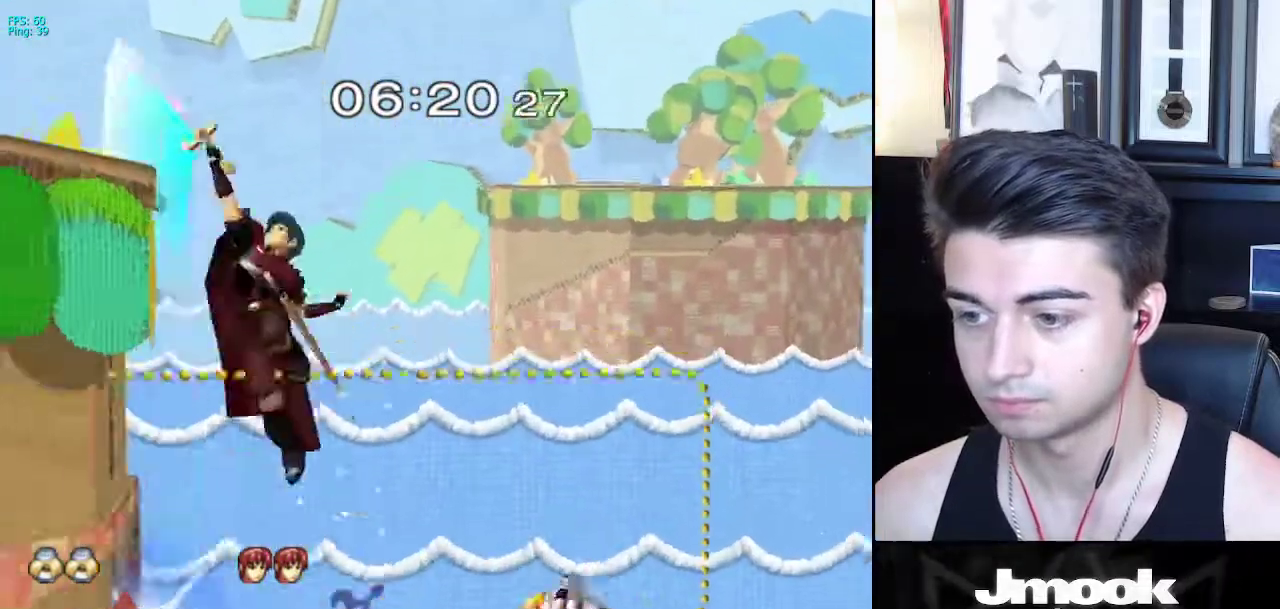
{"buttons": [], "left_stick": "up-left", "right_stick": "center", "events": [[33, "B", "down"], [217, "B", "up"]]}
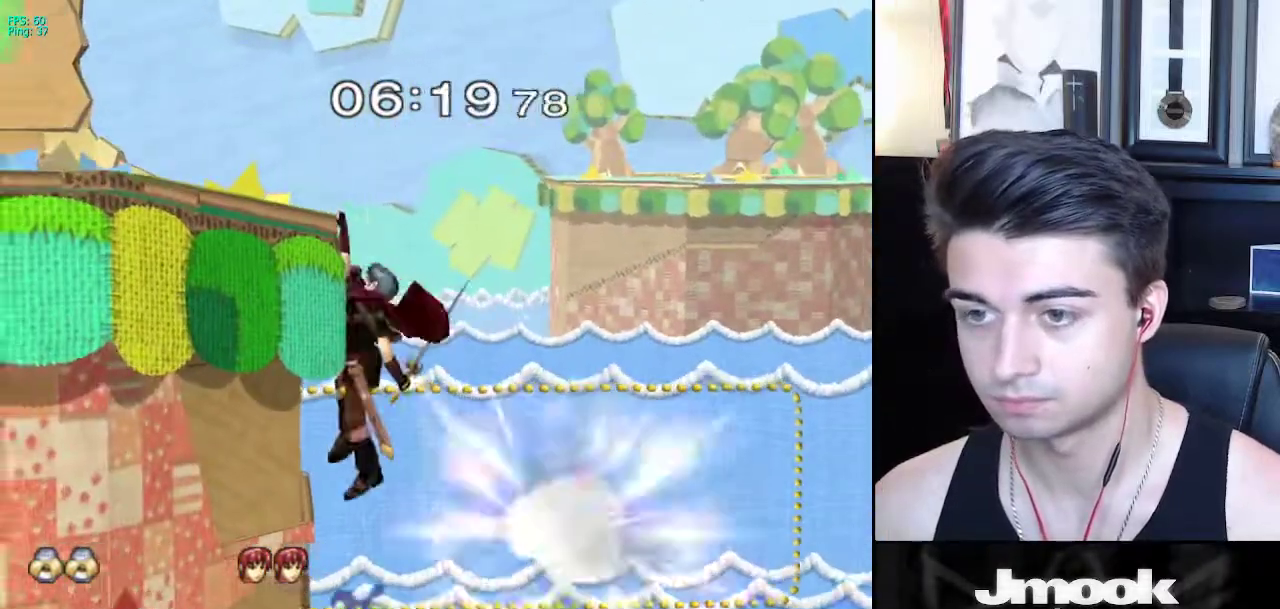
{"buttons": [], "left_stick": "up-left", "right_stick": "center", "events": []}
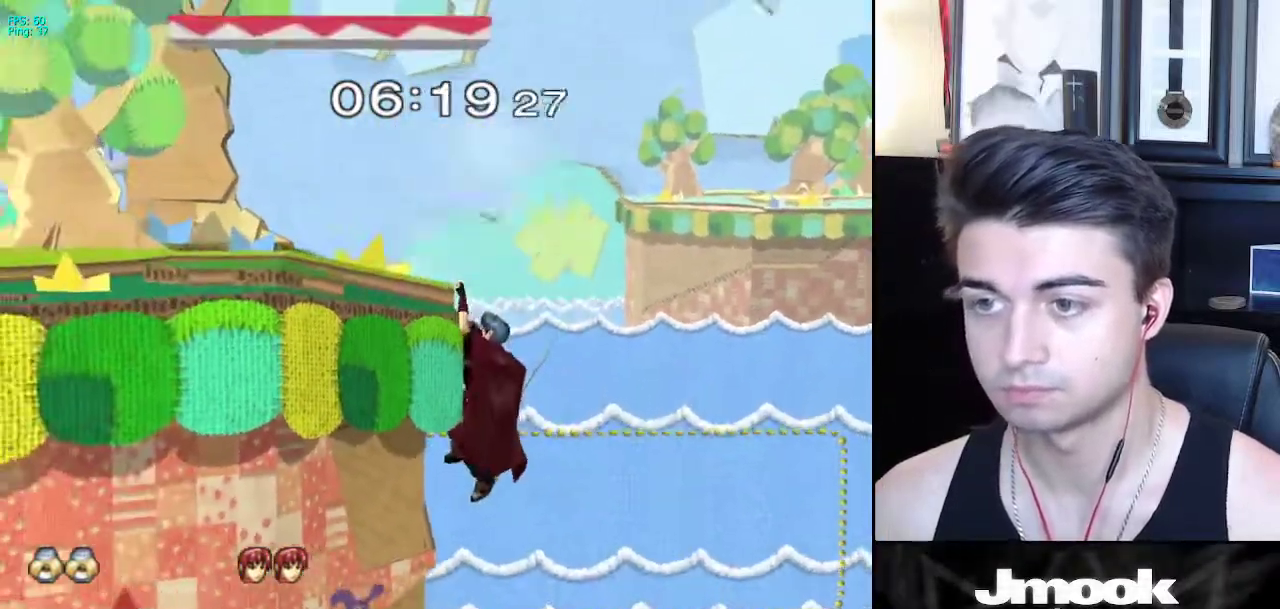
{"buttons": [], "left_stick": "left", "right_stick": "center", "events": [[267, "left_stick", "left"]]}
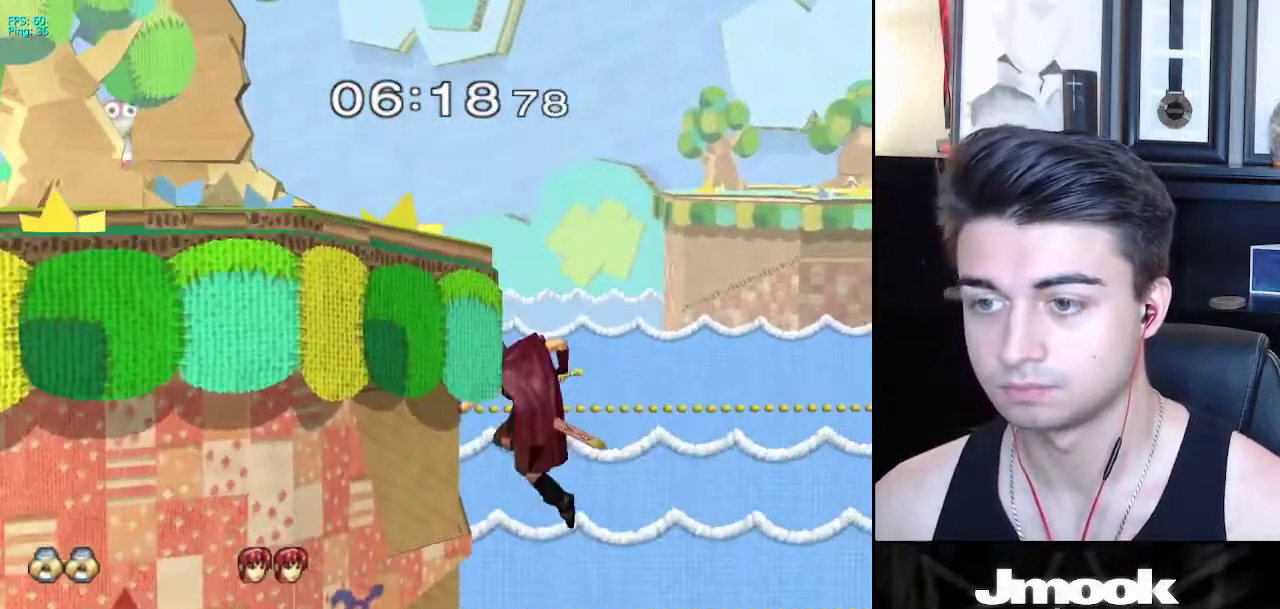
{"buttons": [], "left_stick": "center", "right_stick": "center", "events": [[183, "left_stick", "center"]]}
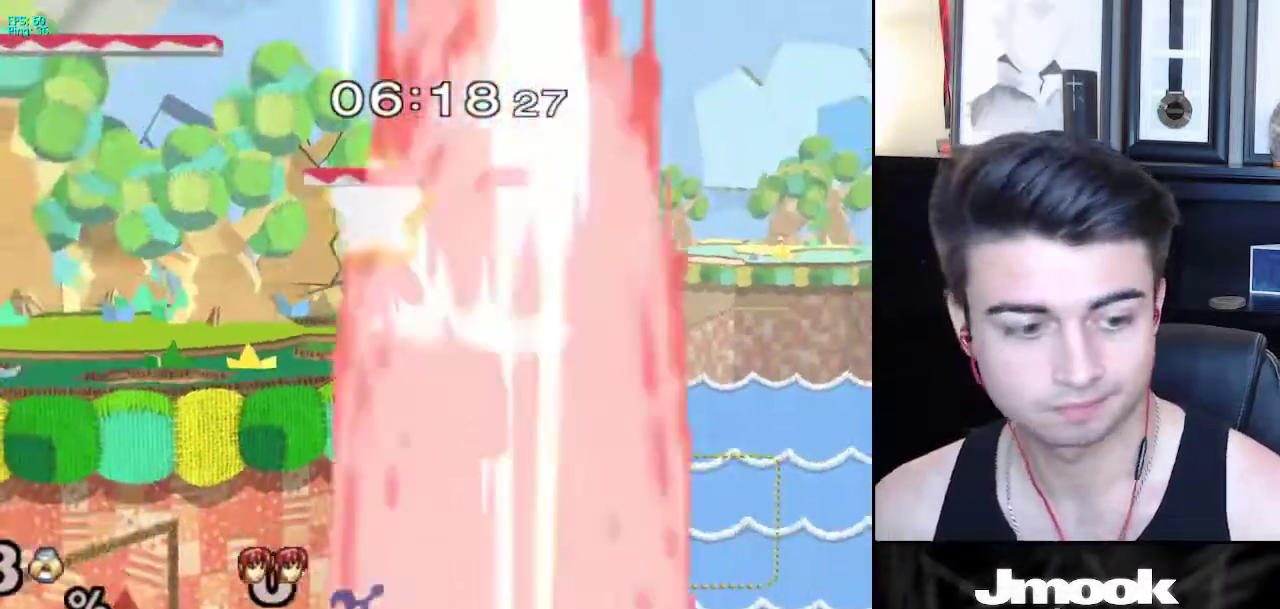
{"buttons": [], "left_stick": "center", "right_stick": "center", "events": []}
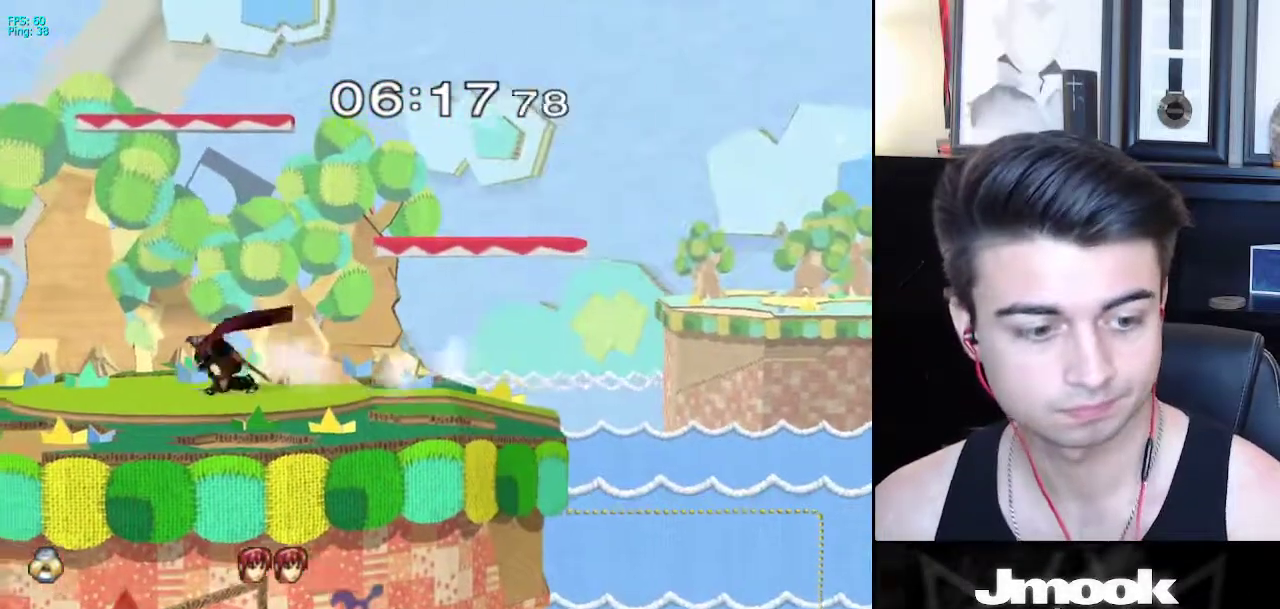
{"buttons": [], "left_stick": "center", "right_stick": "center", "events": []}
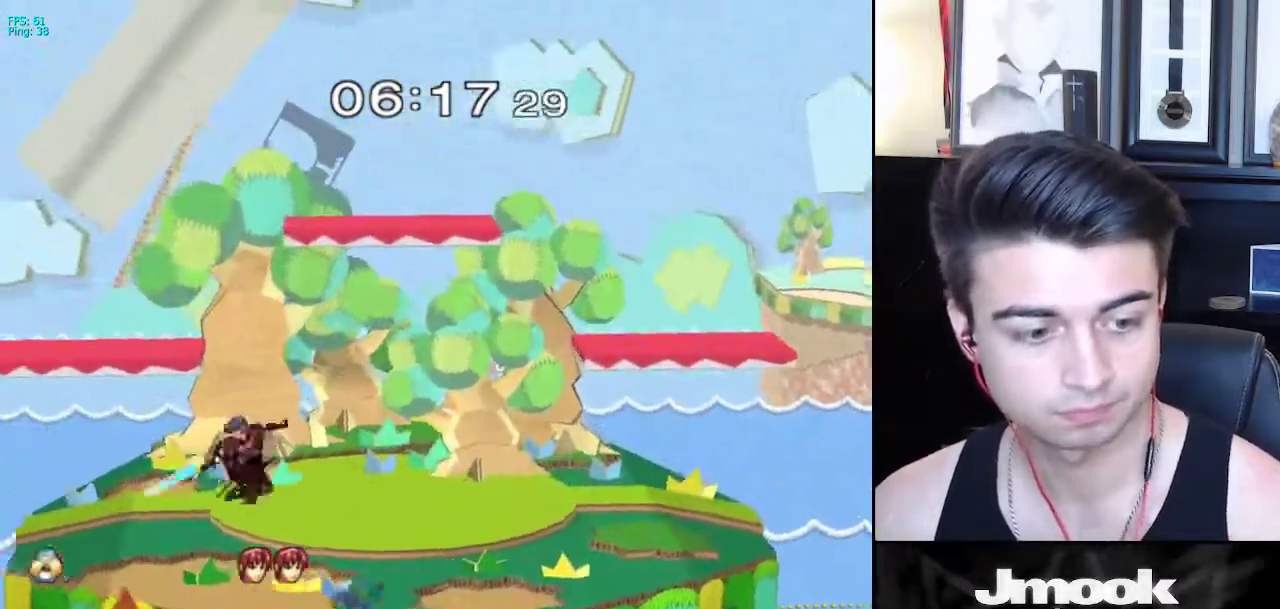
{"buttons": [], "left_stick": "center", "right_stick": "center", "events": []}
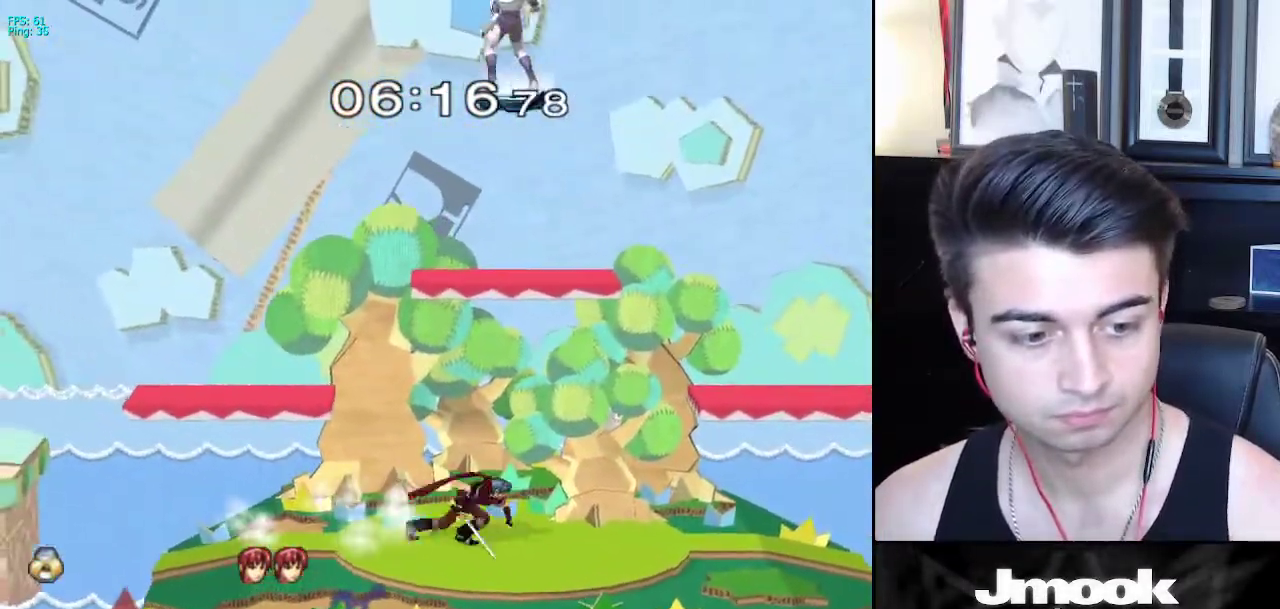
{"buttons": [], "left_stick": "down", "right_stick": "center", "events": [[317, "left_stick", "down"]]}
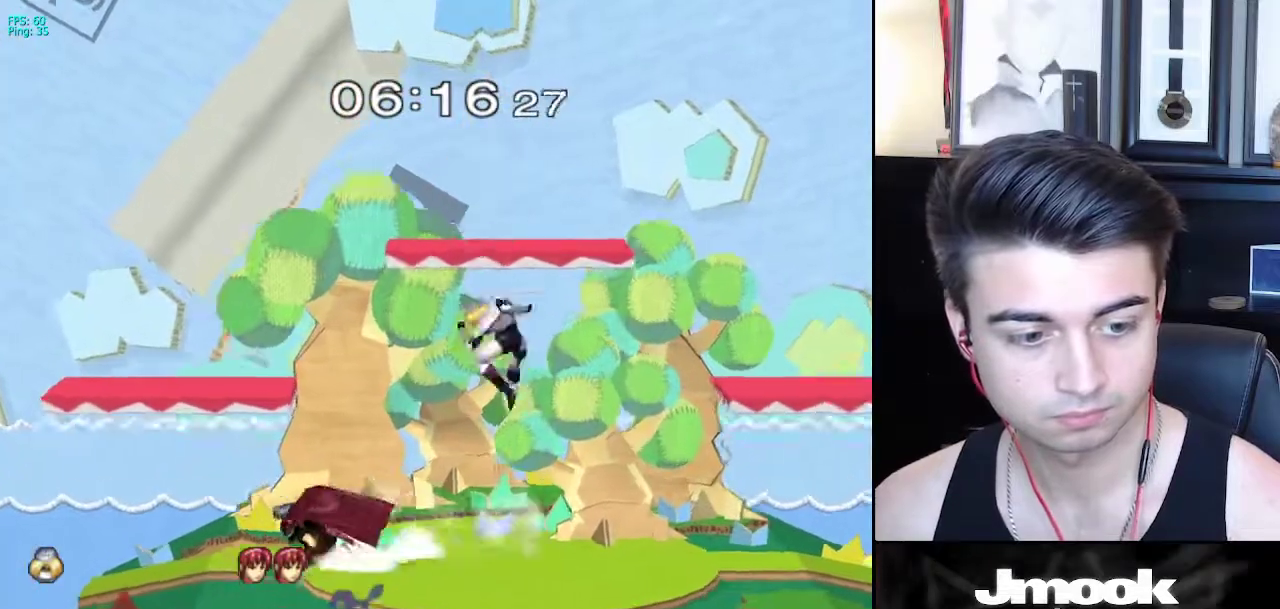
{"buttons": ["B"], "left_stick": "center", "right_stick": "center", "events": [[33, "left_stick", "center"], [83, "B", "down"]]}
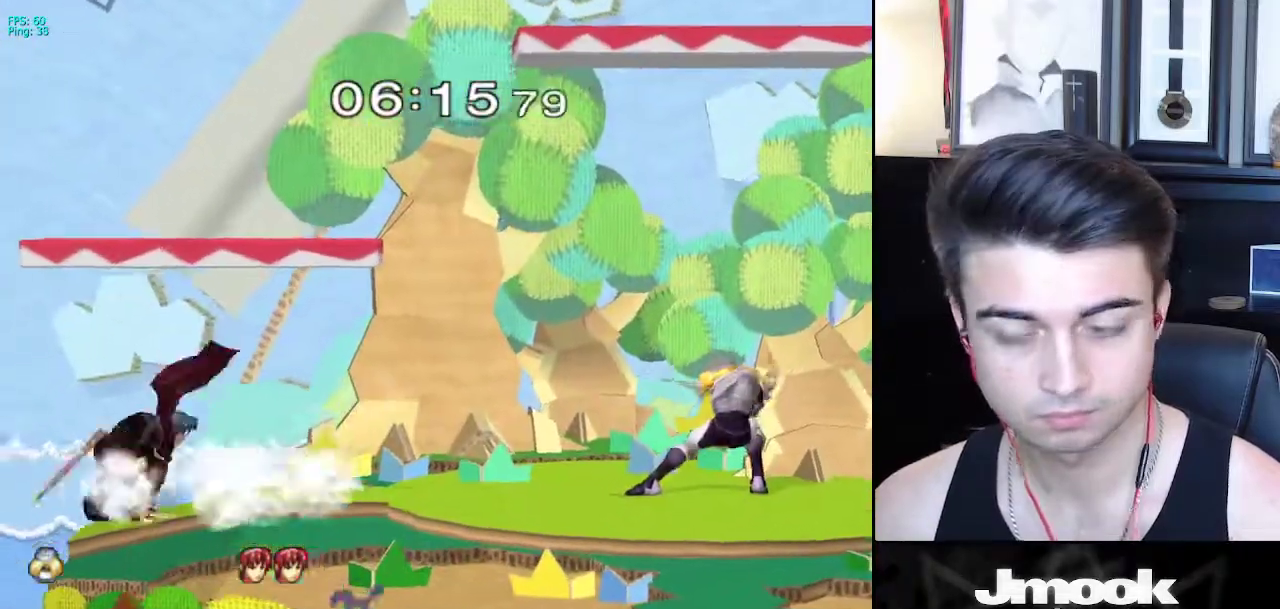
{"buttons": ["B"], "left_stick": "center", "right_stick": "center", "events": []}
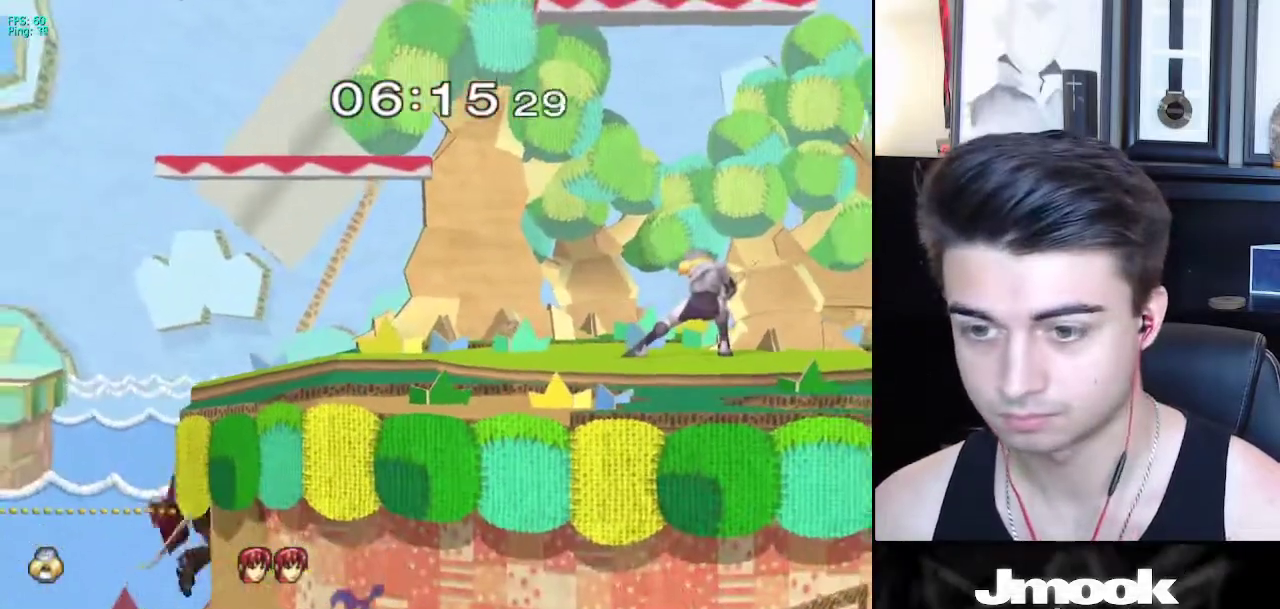
{"buttons": ["B", "Z"], "left_stick": "center", "right_stick": "center", "events": [[417, "Z", "down"]]}
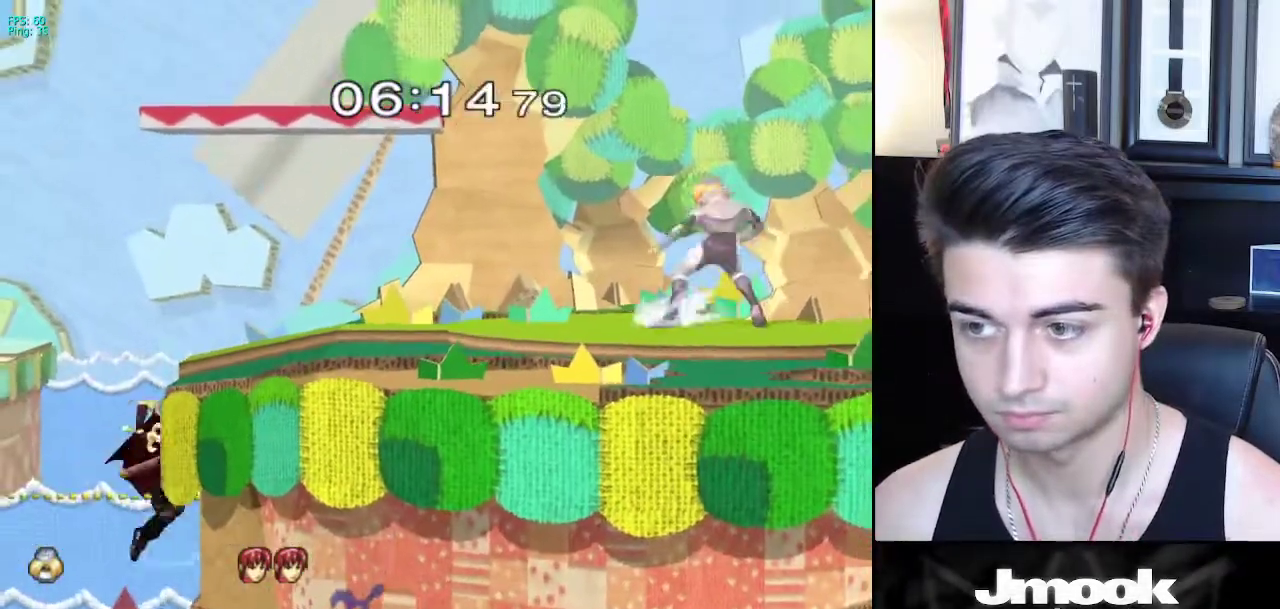
{"buttons": [], "left_stick": "up-left", "right_stick": "center", "events": [[17, "B", "up"], [17, "Z", "up"], [133, "left_stick", "right"], [267, "X", "down"], [267, "left_stick", "center"], [283, "X", "up"], [467, "left_stick", "up-left"]]}
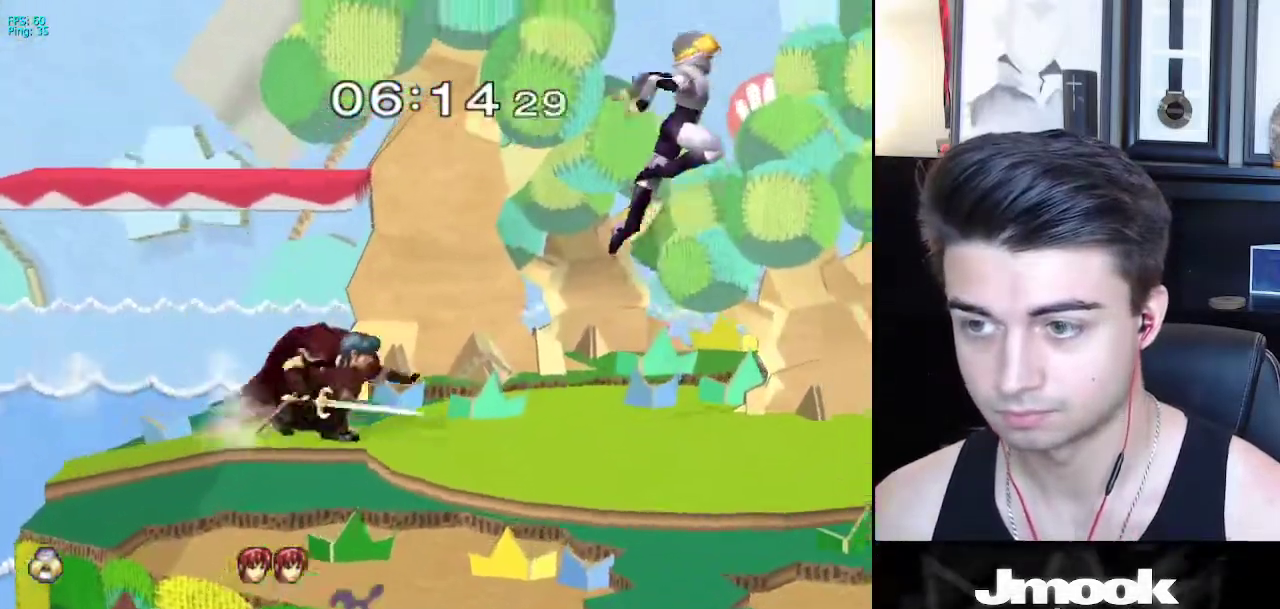
{"buttons": [], "left_stick": "right", "right_stick": "center", "events": [[133, "left_stick", "down"], [133, "right_stick", "left"], [200, "L1", "down"], [233, "right_stick", "center"], [250, "left_stick", "center"], [333, "L1", "up"], [450, "left_stick", "right"]]}
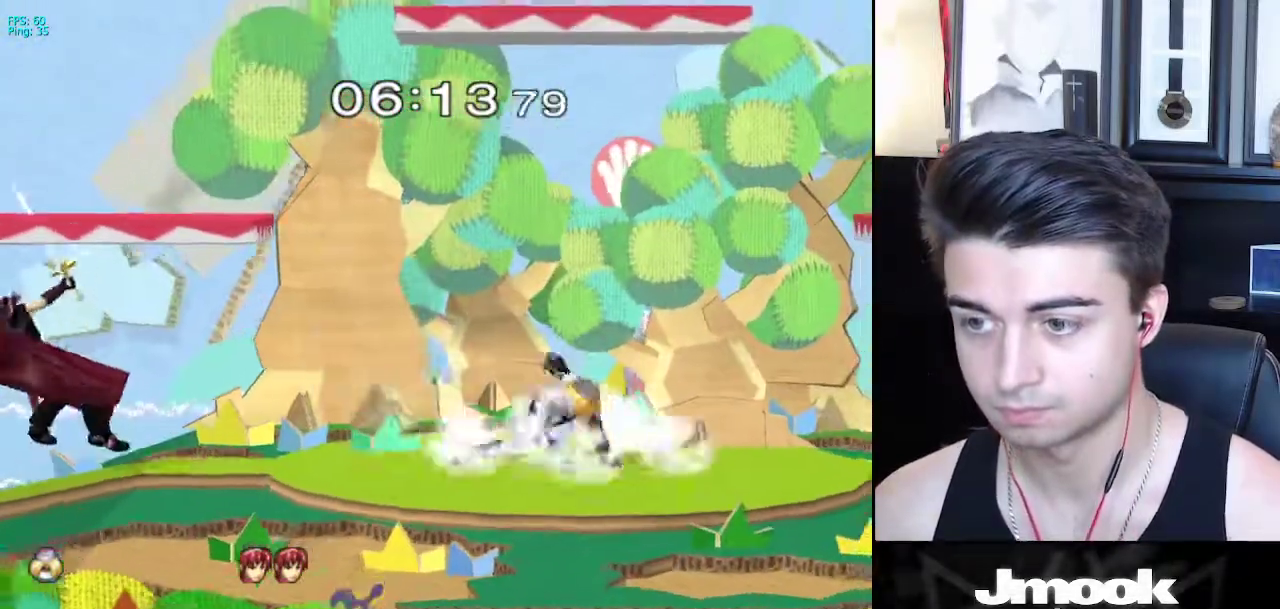
{"buttons": ["L1"], "left_stick": "center", "right_stick": "center", "events": [[17, "left_stick", "center"], [200, "left_stick", "left"], [283, "left_stick", "right"], [350, "left_stick", "center"], [367, "L1", "down"], [433, "X", "down"], [450, "X", "up"]]}
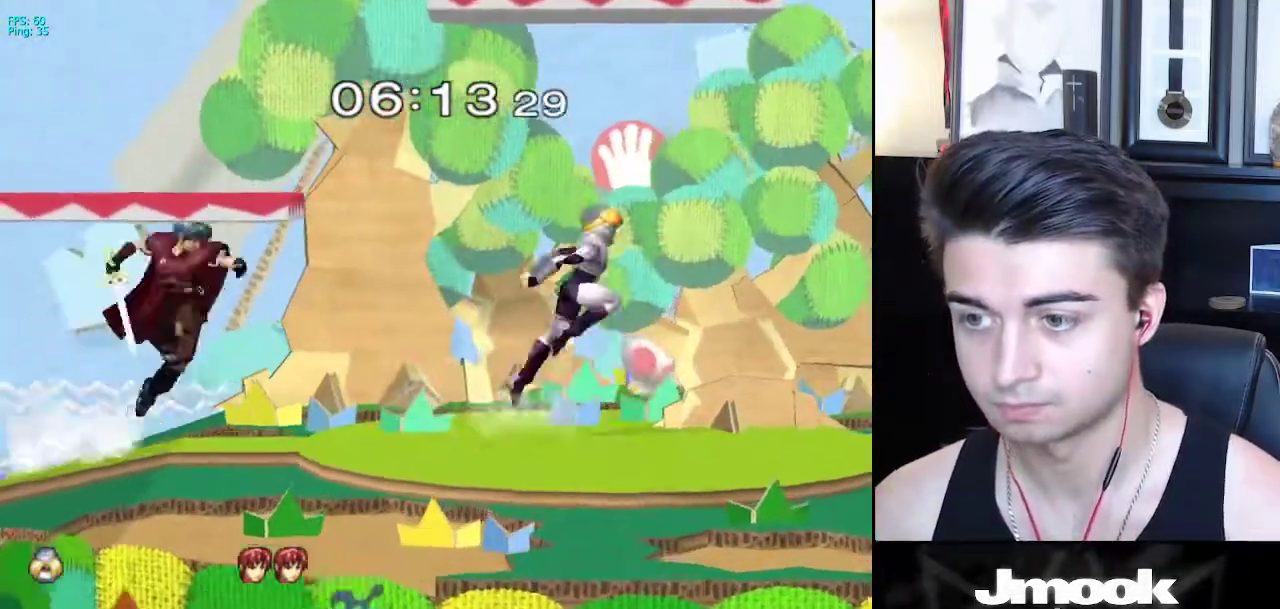
{"buttons": [], "left_stick": "right", "right_stick": "center", "events": [[167, "left_stick", "right"], [233, "right_stick", "left"], [267, "L1", "up"], [450, "right_stick", "center"]]}
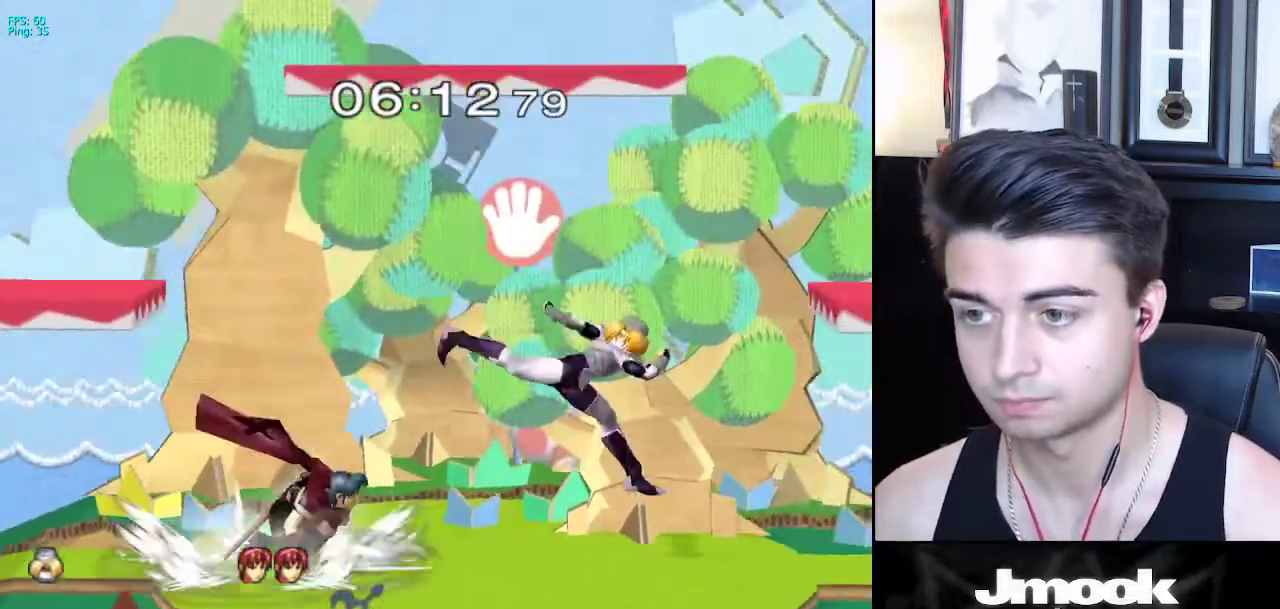
{"buttons": [], "left_stick": "center", "right_stick": "center", "events": [[83, "L1", "down"], [167, "left_stick", "center"], [183, "L1", "up"], [267, "left_stick", "right"], [383, "left_stick", "left"], [483, "left_stick", "center"]]}
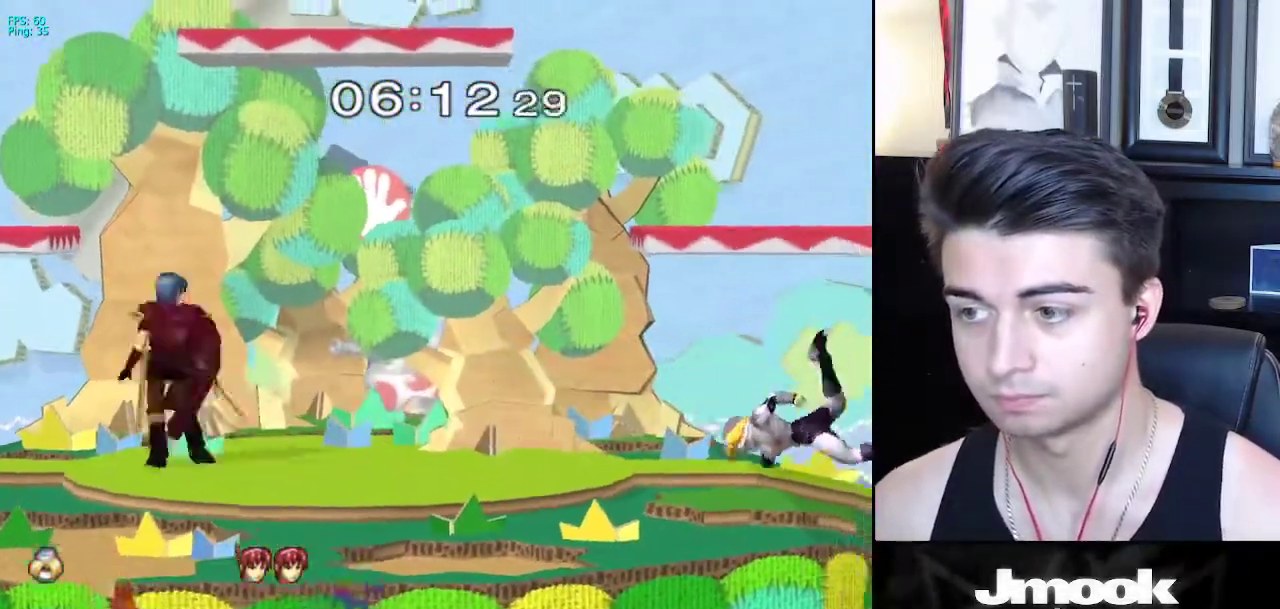
{"buttons": [], "left_stick": "down", "right_stick": "center", "events": [[150, "left_stick", "left"], [500, "left_stick", "down"]]}
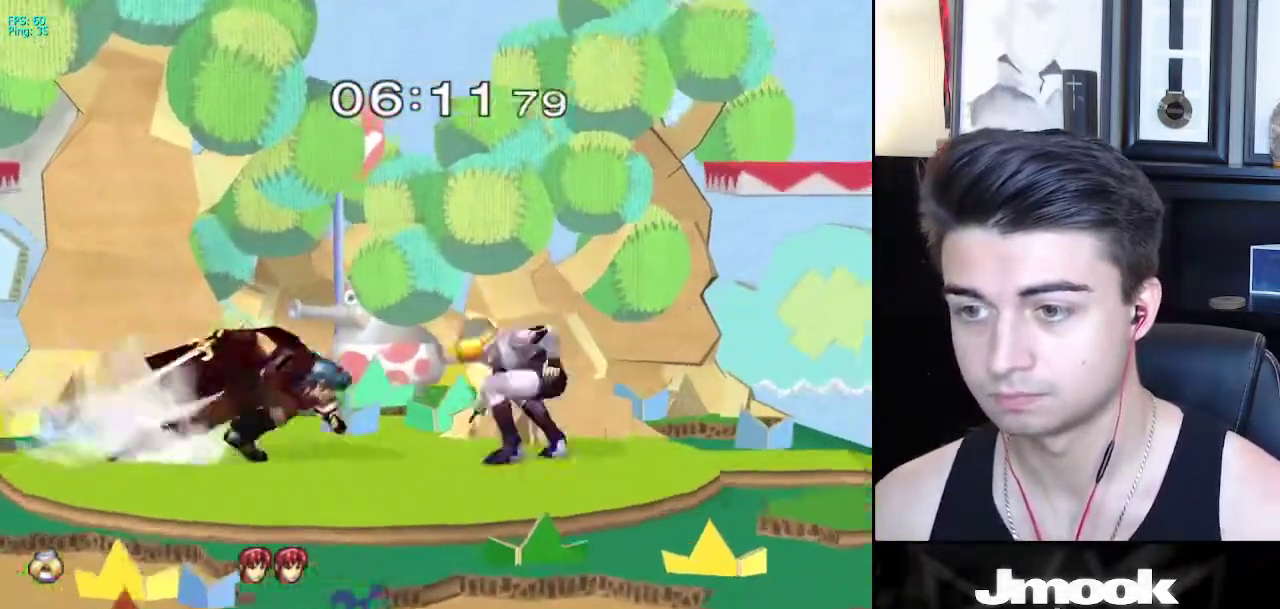
{"buttons": [], "left_stick": "down", "right_stick": "left", "events": [[117, "X", "down"], [117, "left_stick", "down-left"], [150, "X", "up"], [317, "left_stick", "center"], [400, "right_stick", "left"], [450, "left_stick", "down"]]}
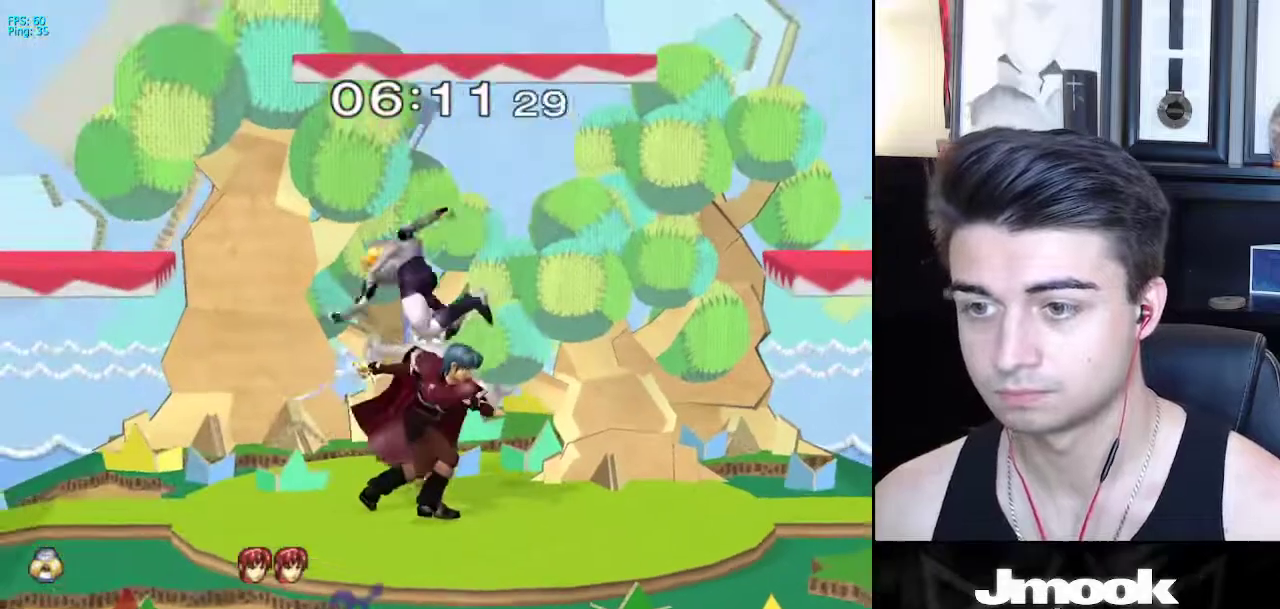
{"buttons": ["Z"], "left_stick": "center", "right_stick": "down", "events": [[33, "L1", "down"], [33, "right_stick", "center"], [83, "left_stick", "center"], [117, "L1", "up"], [217, "Z", "down"], [300, "Z", "up"], [333, "Z", "down"], [367, "right_stick", "down"]]}
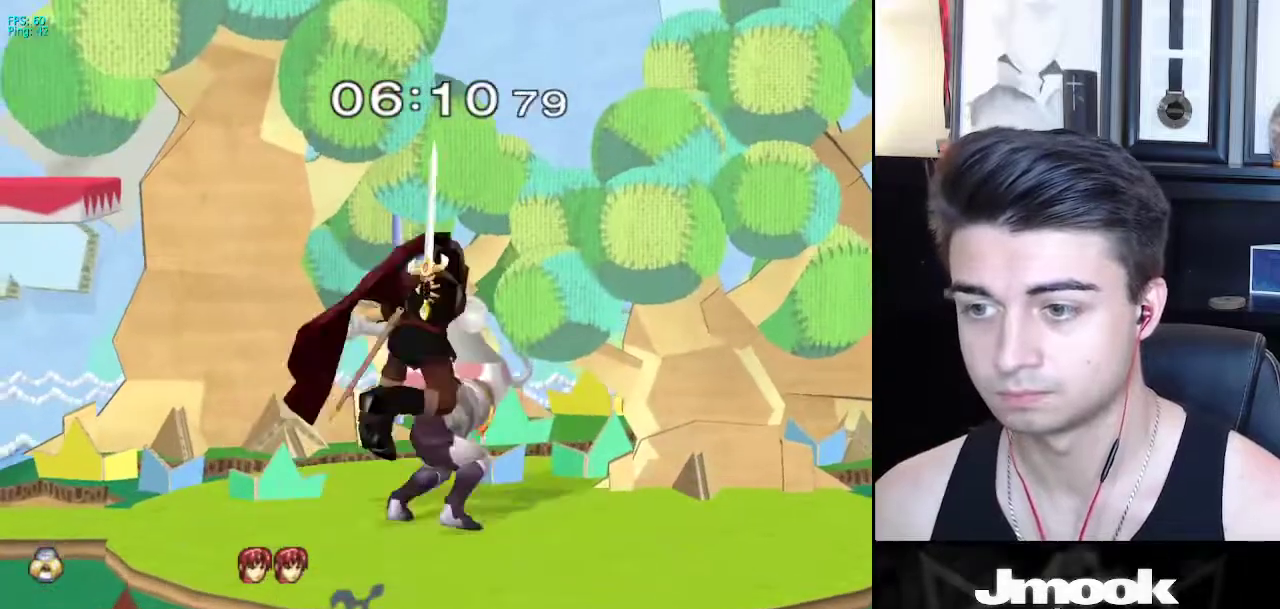
{"buttons": [], "left_stick": "center", "right_stick": "center", "events": [[67, "Z", "up"], [317, "right_stick", "center"]]}
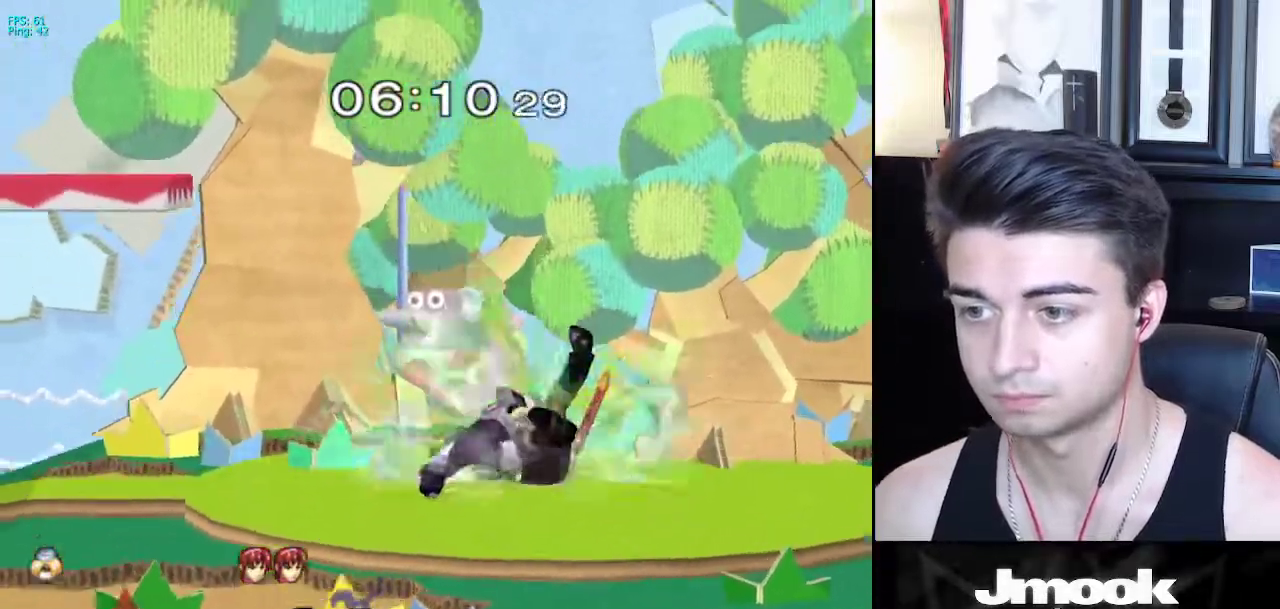
{"buttons": [], "left_stick": "up-right", "right_stick": "center", "events": [[350, "left_stick", "up"], [383, "X", "down"], [417, "X", "up"], [433, "Z", "down"], [483, "Z", "up"], [483, "left_stick", "up-right"]]}
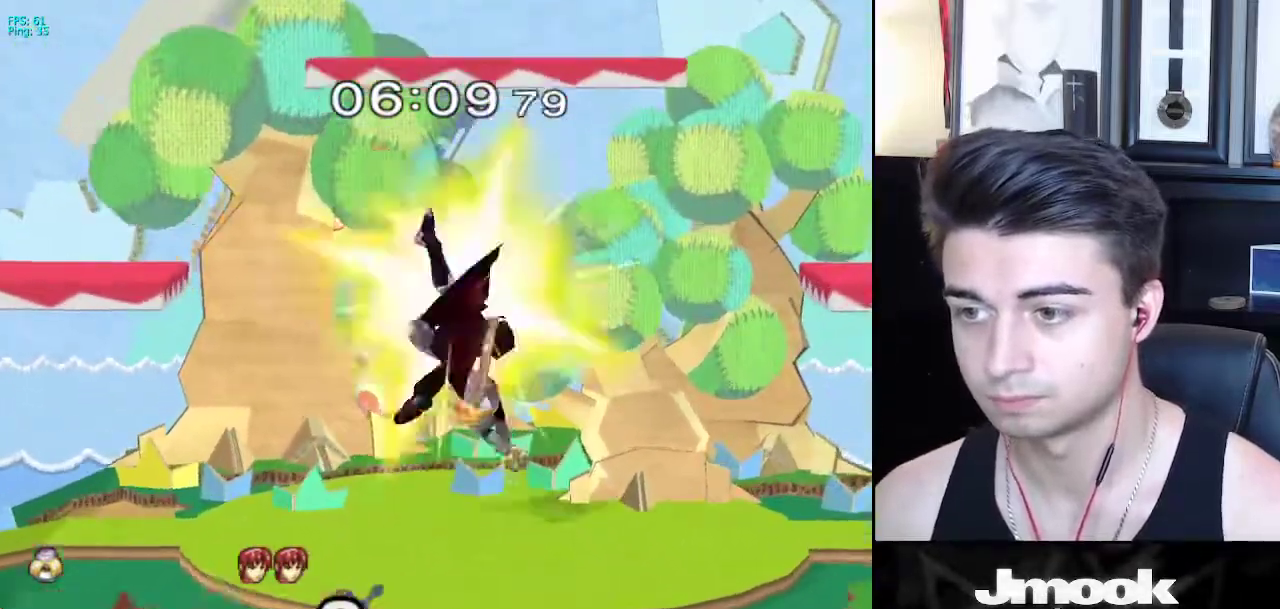
{"buttons": [], "left_stick": "down-right", "right_stick": "center", "events": [[17, "left_stick", "right"], [267, "left_stick", "up-right"], [450, "left_stick", "down-right"]]}
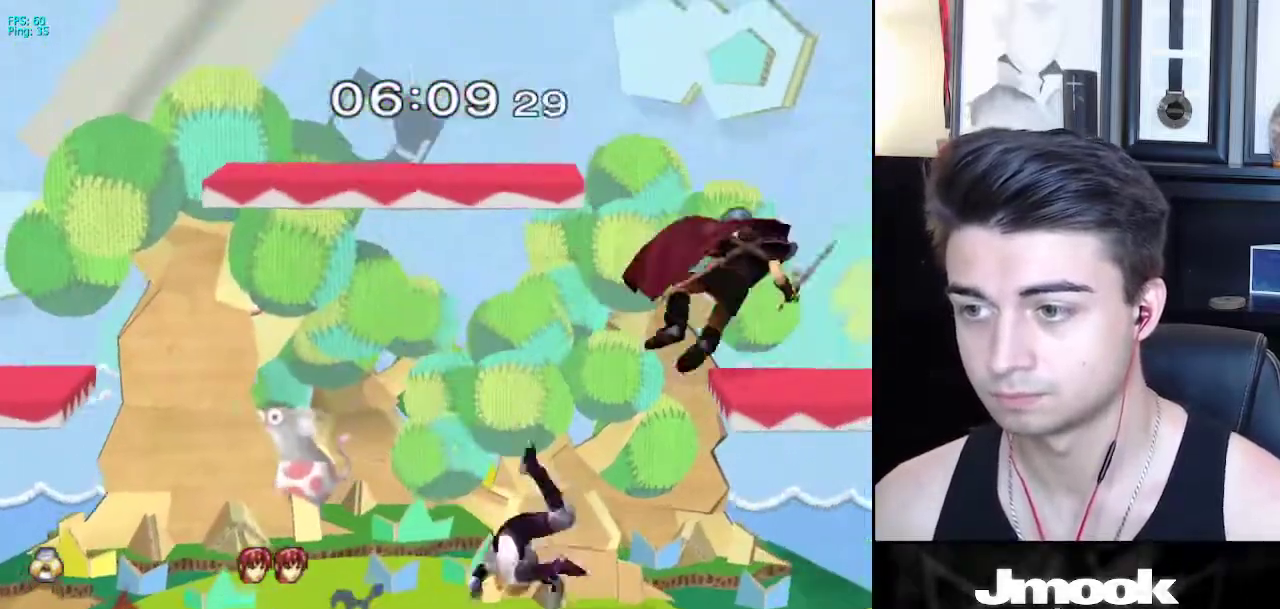
{"buttons": [], "left_stick": "center", "right_stick": "center", "events": [[33, "left_stick", "right"], [133, "A", "down"], [167, "A", "up"], [167, "left_stick", "down-right"], [433, "left_stick", "center"]]}
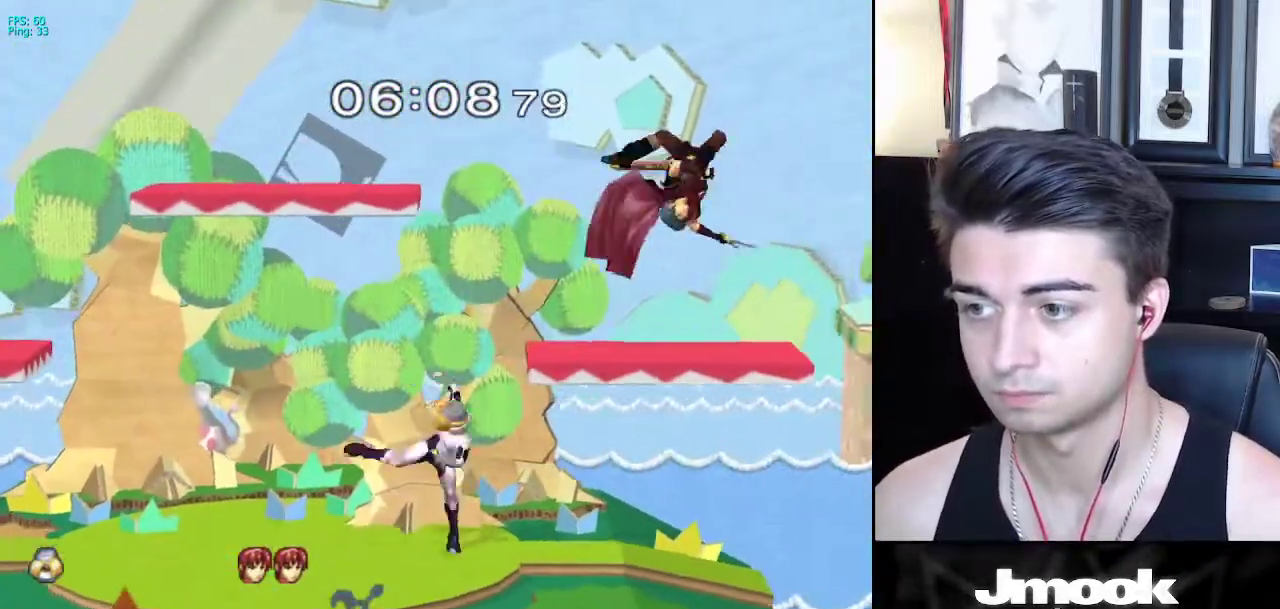
{"buttons": ["A"], "left_stick": "right", "right_stick": "center", "events": [[17, "left_stick", "down"], [150, "left_stick", "center"], [250, "left_stick", "right"], [483, "A", "down"]]}
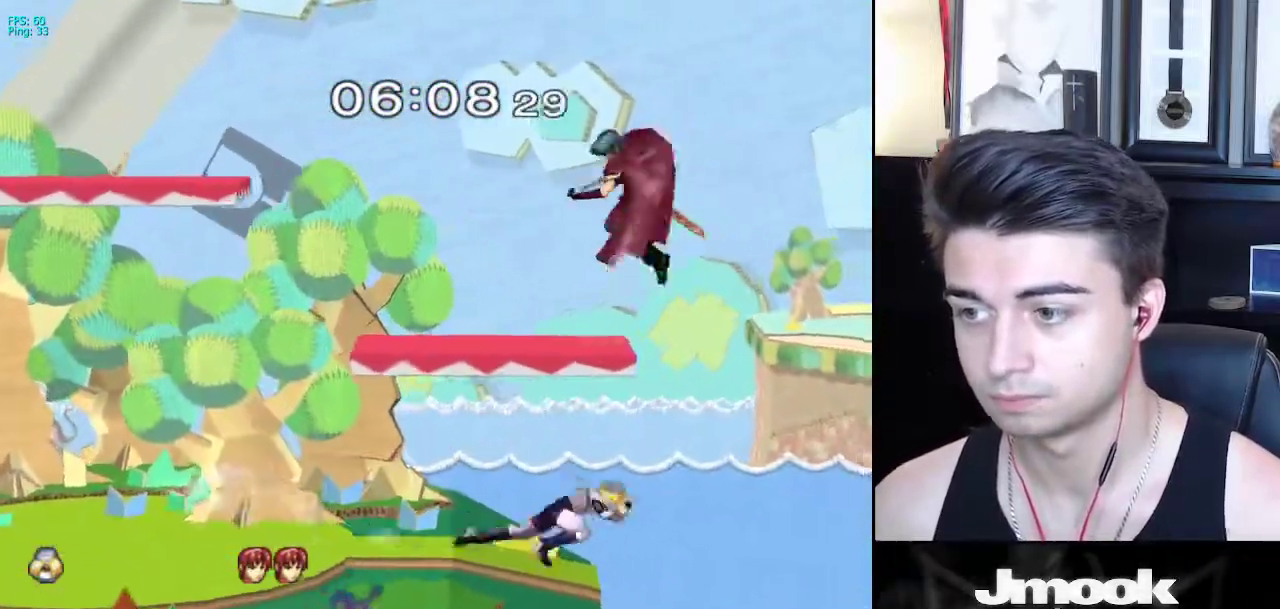
{"buttons": [], "left_stick": "center", "right_stick": "center", "events": [[67, "left_stick", "down-right"], [200, "A", "up"], [267, "left_stick", "center"]]}
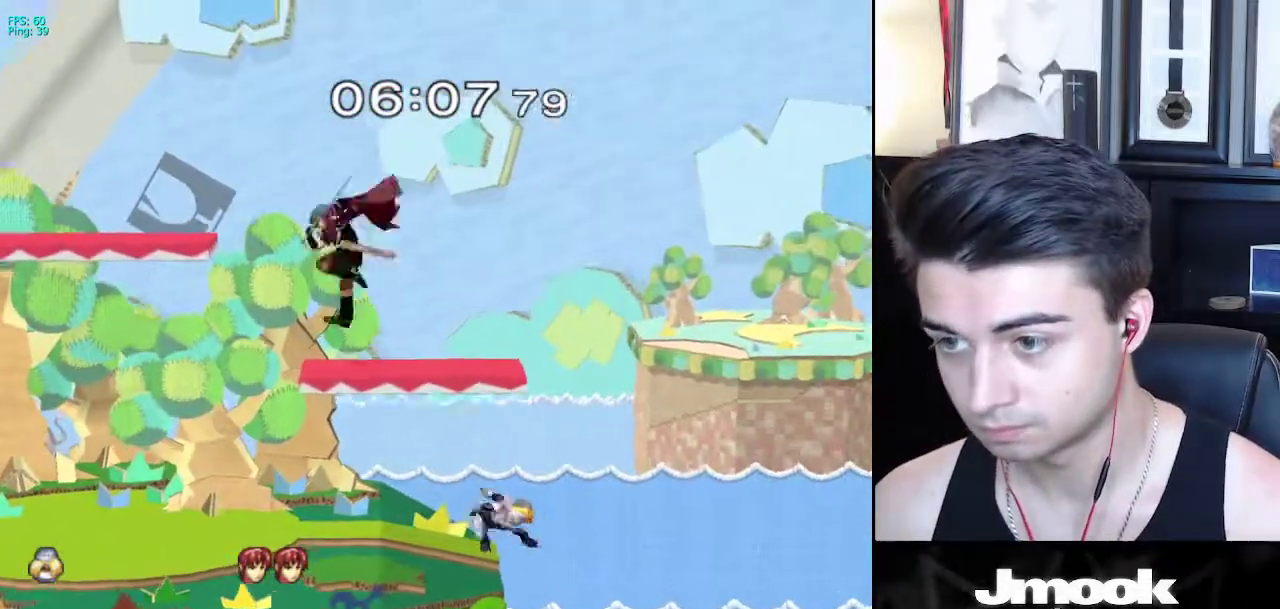
{"buttons": [], "left_stick": "down", "right_stick": "center", "events": [[150, "left_stick", "left"], [450, "left_stick", "down"]]}